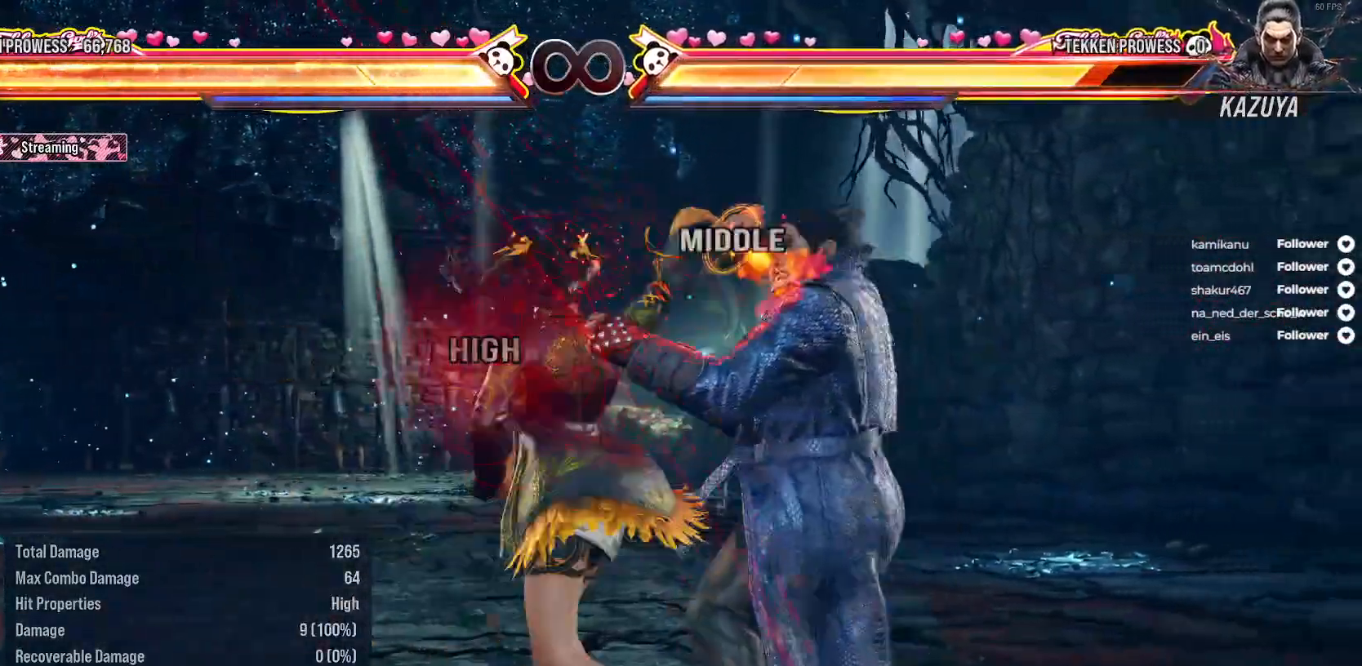
Gameplay with a controller (Xbox layout); each line is a JSON object with the inputs held at the frame after it. "events" lists button and stick changes between this image and that frame as [ms after this image, input, new state], when the widget could be followed in between. Not read: L3 left_stick.
{"buttons": [], "right_stick": "center", "events": [[33, "B", "down"], [100, "B", "up"], [167, "B", "down"], [267, "B", "up"], [333, "B", "down"], [433, "B", "up"]]}
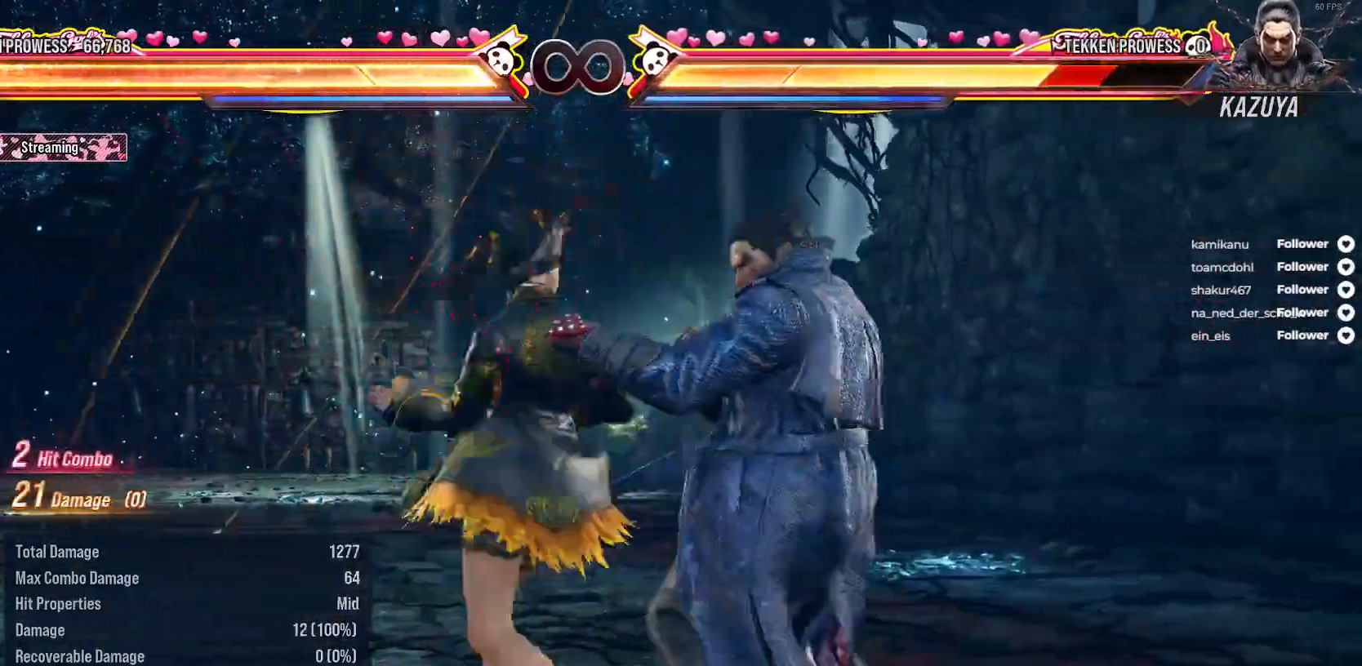
{"buttons": ["DPAD_RIGHT"], "right_stick": "center", "events": [[467, "DPAD_RIGHT", "down"]]}
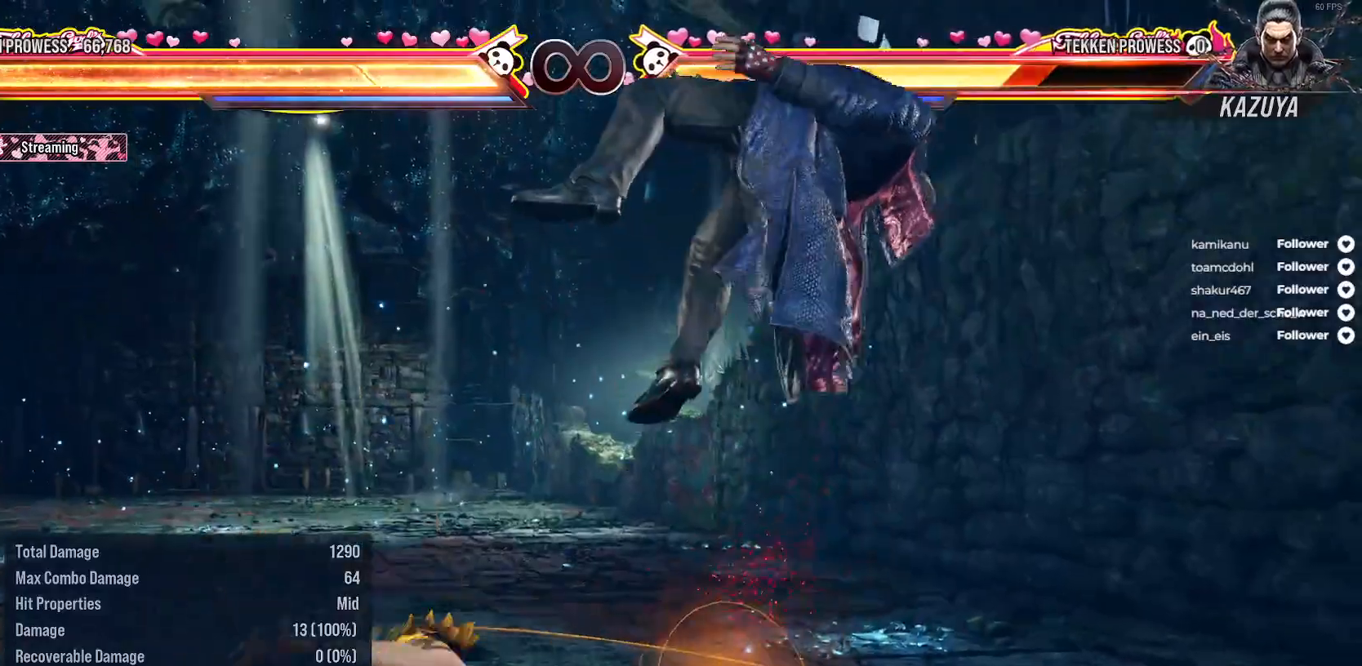
{"buttons": [], "right_stick": "center", "events": [[17, "DPAD_RIGHT", "up"], [117, "DPAD_RIGHT", "down"], [217, "A", "down"], [317, "A", "up"], [367, "A", "down"], [450, "DPAD_RIGHT", "up"], [467, "A", "up"]]}
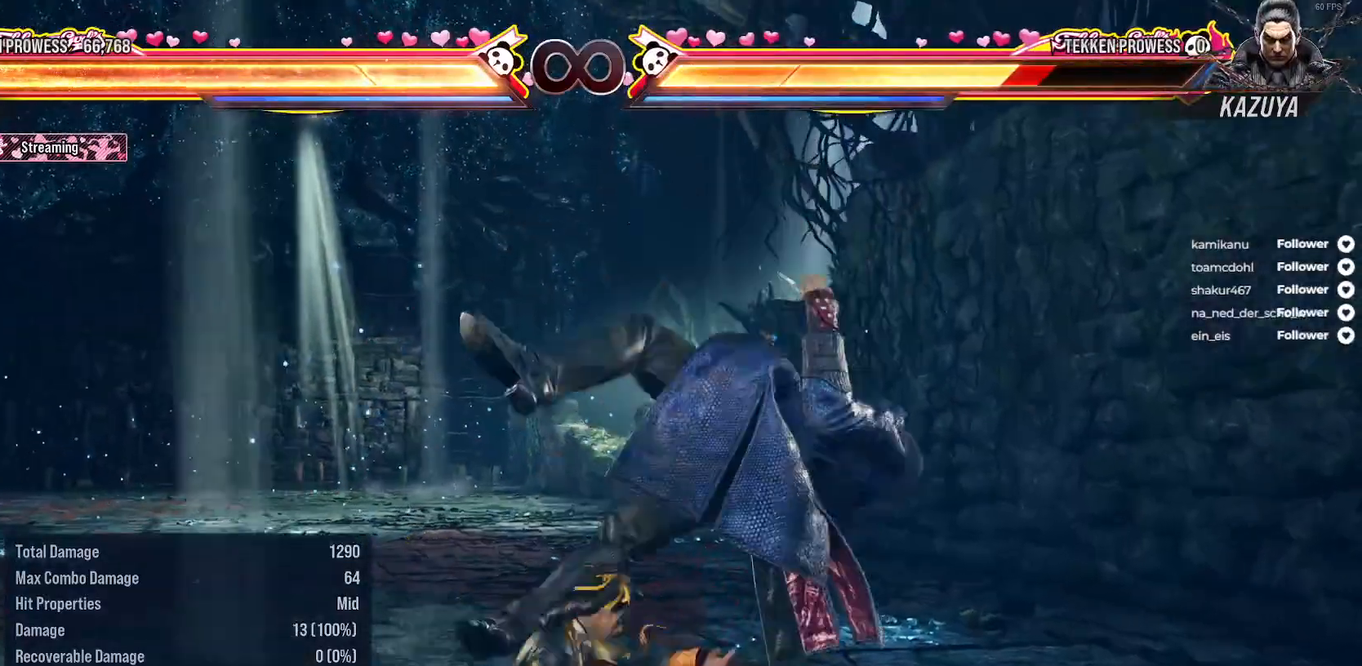
{"buttons": ["X"], "right_stick": "center", "events": [[33, "X", "down"], [100, "X", "up"], [167, "X", "down"], [267, "X", "up"], [333, "X", "down"], [417, "X", "up"], [483, "X", "down"]]}
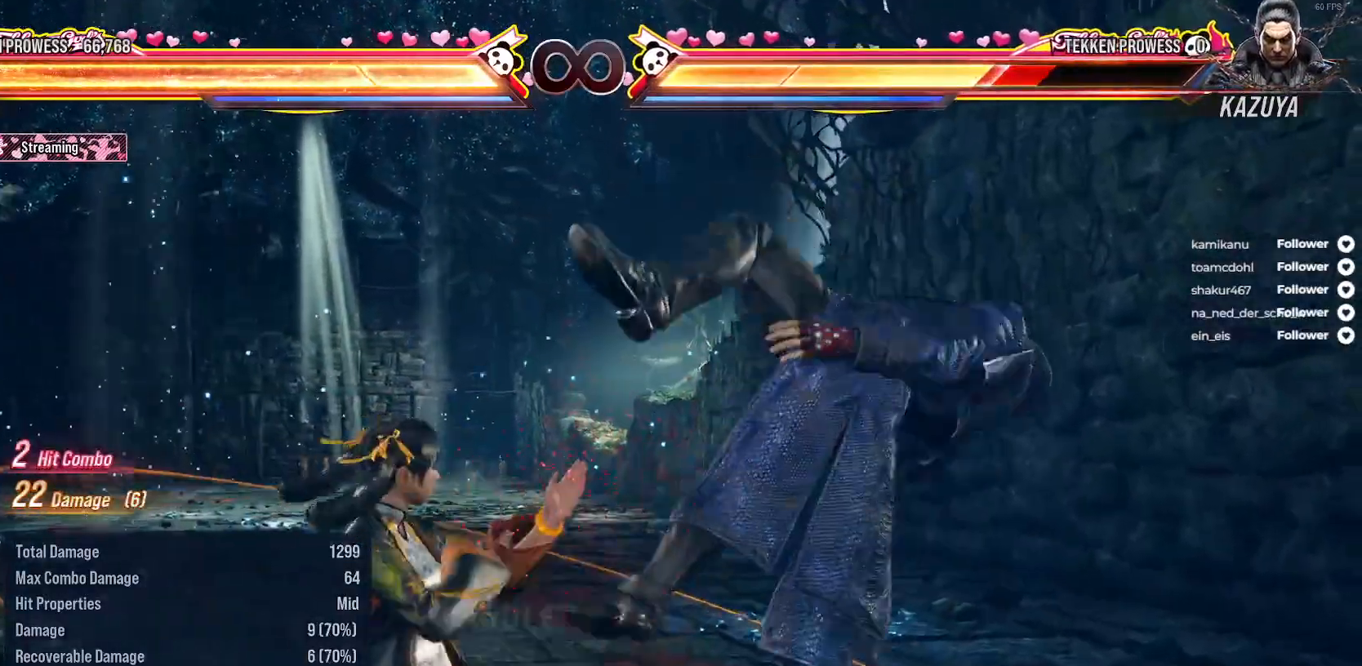
{"buttons": ["Y"], "right_stick": "center", "events": [[50, "X", "up"], [117, "X", "down"], [200, "X", "up"], [267, "Y", "down"], [367, "Y", "up"], [417, "Y", "down"]]}
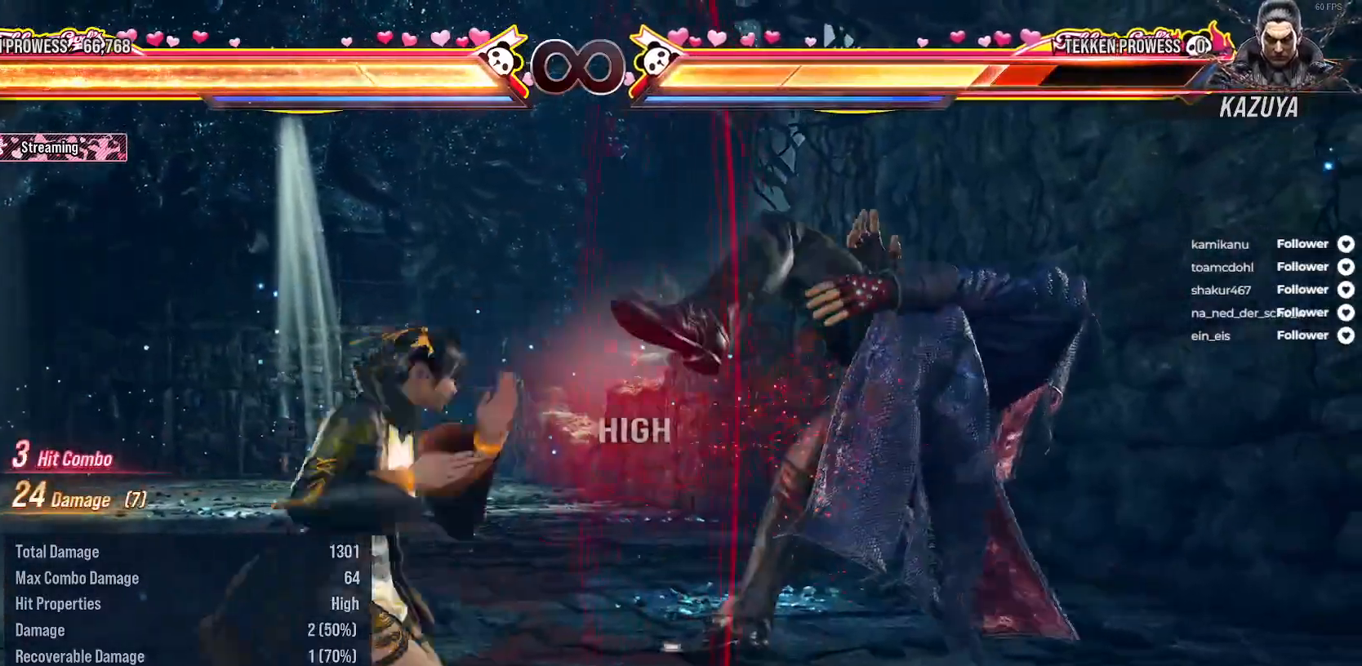
{"buttons": ["DPAD_RIGHT"], "right_stick": "center", "events": [[17, "Y", "up"], [483, "DPAD_RIGHT", "down"]]}
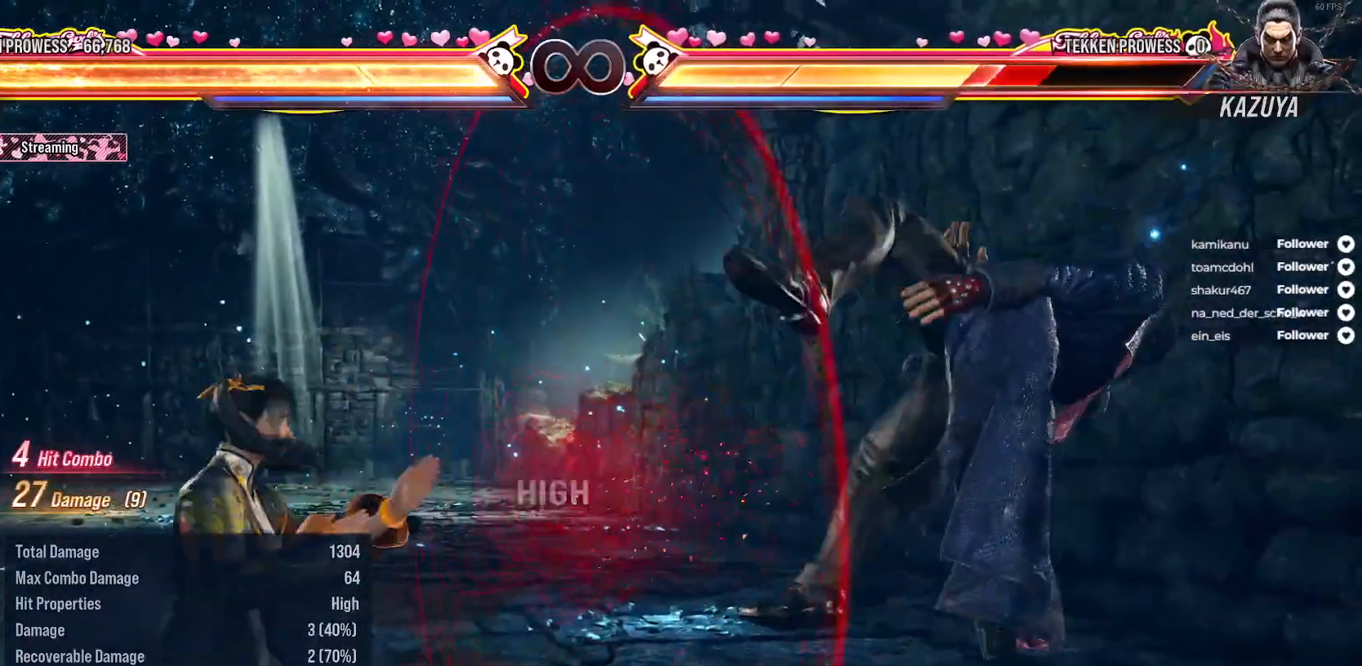
{"buttons": [], "right_stick": "center", "events": [[317, "DPAD_RIGHT", "up"]]}
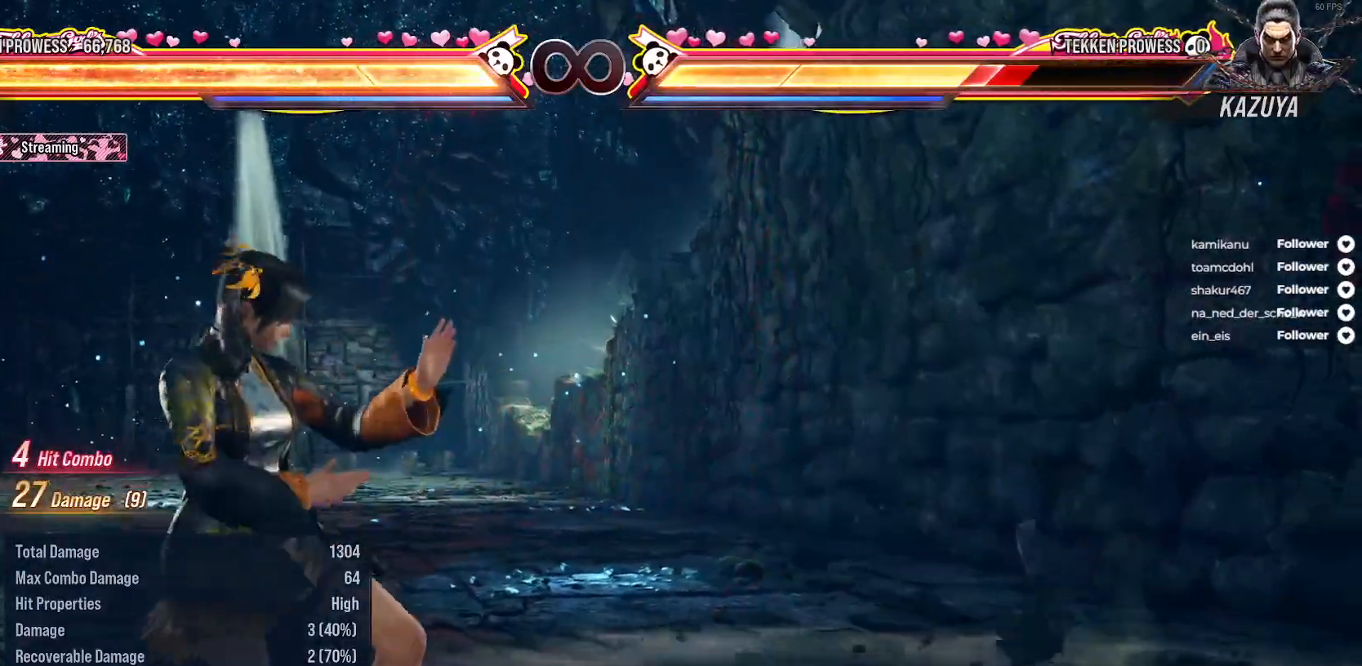
{"buttons": [], "right_stick": "center", "events": [[267, "DPAD_RIGHT", "down"], [400, "DPAD_RIGHT", "up"]]}
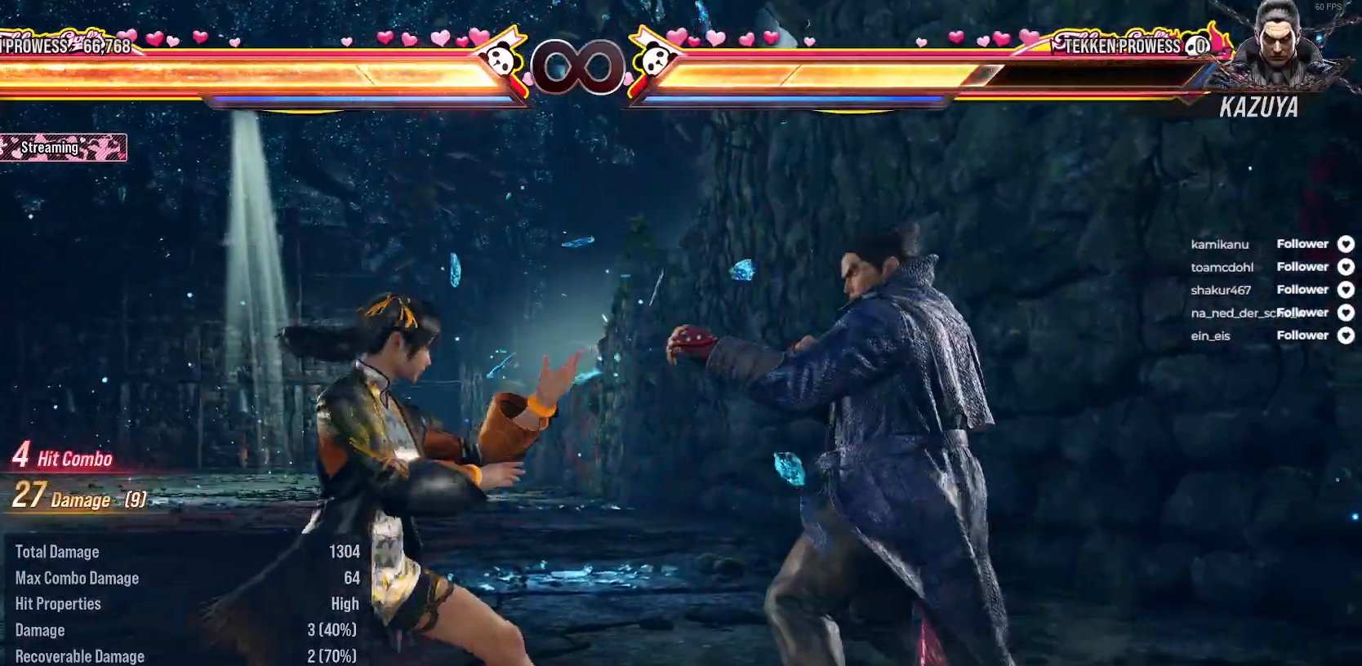
{"buttons": [], "right_stick": "center", "events": []}
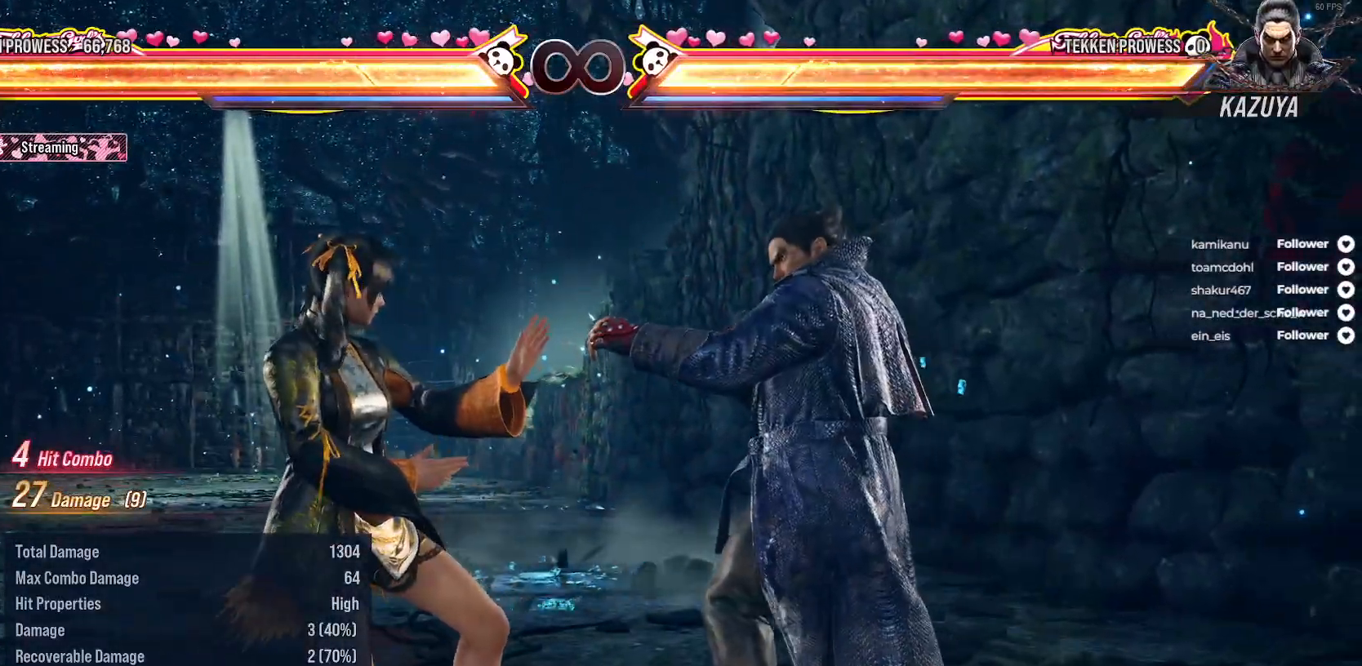
{"buttons": ["A", "DPAD_DOWN", "DPAD_RIGHT"], "right_stick": "center", "events": [[250, "DPAD_DOWN", "down"], [267, "A", "down"], [267, "DPAD_RIGHT", "down"], [383, "A", "up"], [467, "A", "down"]]}
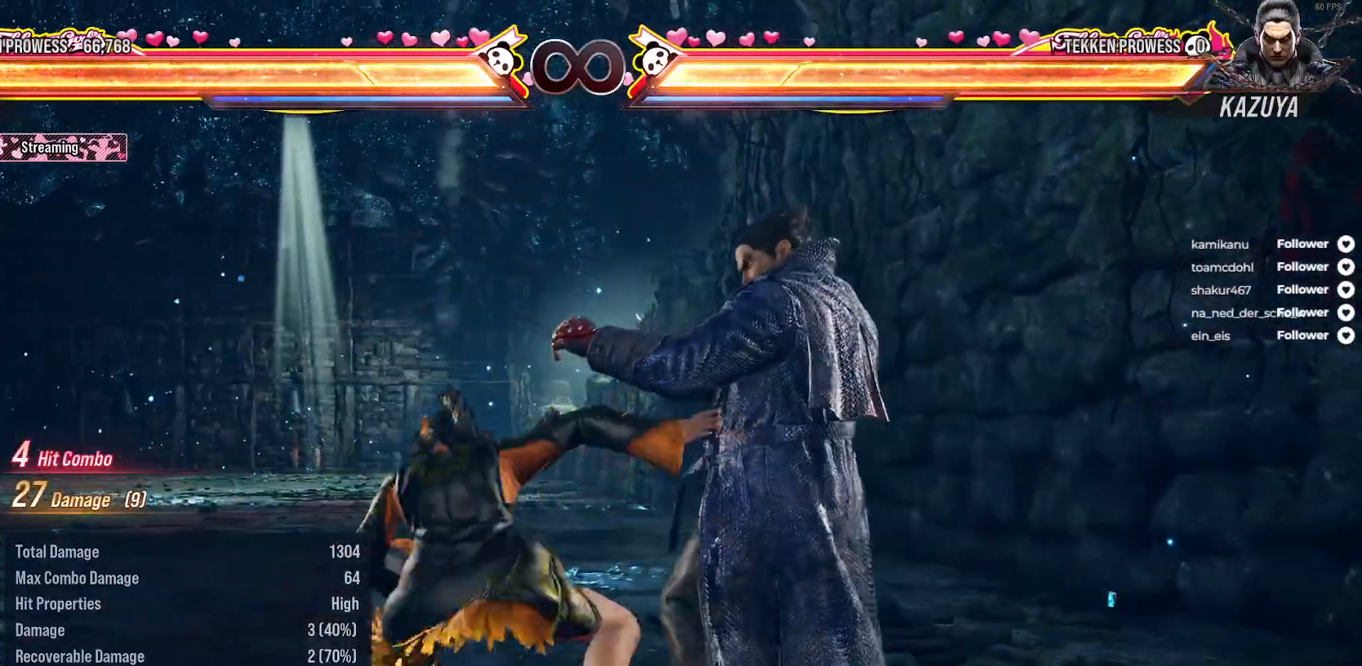
{"buttons": ["DPAD_RIGHT"], "right_stick": "center", "events": [[83, "A", "up"], [83, "DPAD_DOWN", "up"], [100, "DPAD_RIGHT", "up"], [250, "DPAD_RIGHT", "down"], [333, "DPAD_RIGHT", "up"], [433, "DPAD_RIGHT", "down"]]}
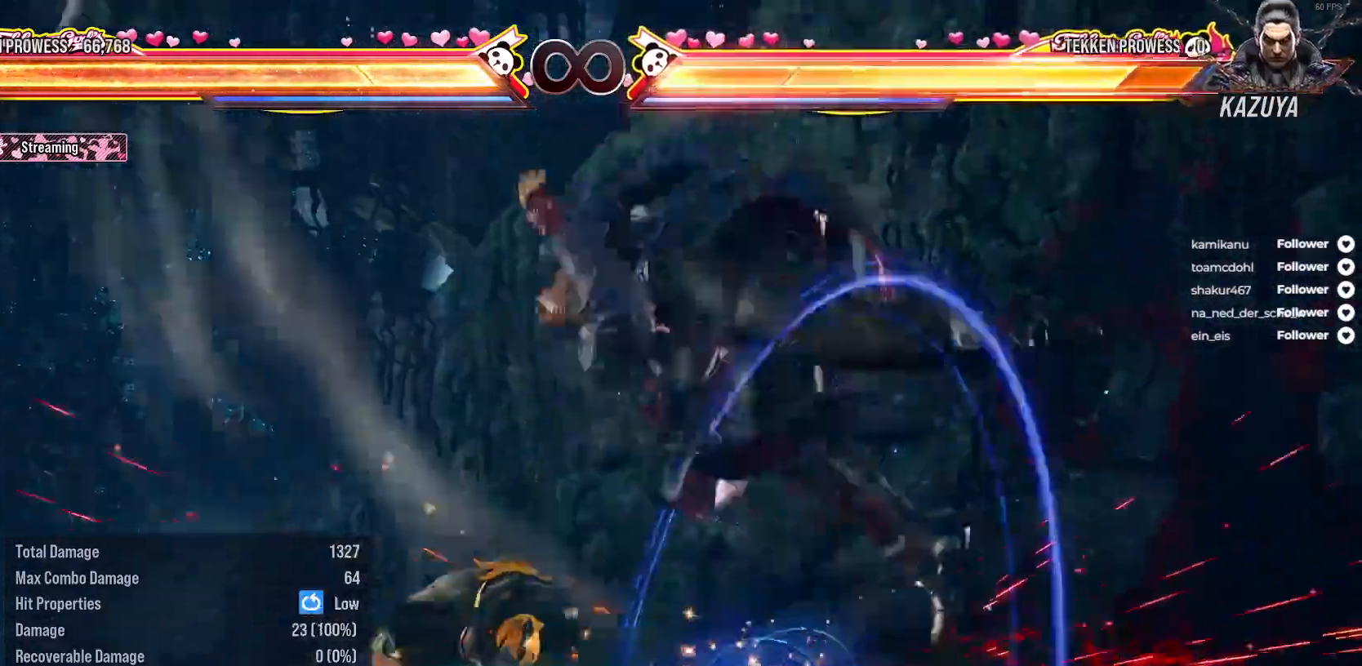
{"buttons": ["A", "DPAD_LEFT"], "right_stick": "center", "events": [[33, "DPAD_RIGHT", "up"], [117, "DPAD_RIGHT", "down"], [217, "DPAD_RIGHT", "up"], [317, "DPAD_LEFT", "down"], [400, "A", "down"]]}
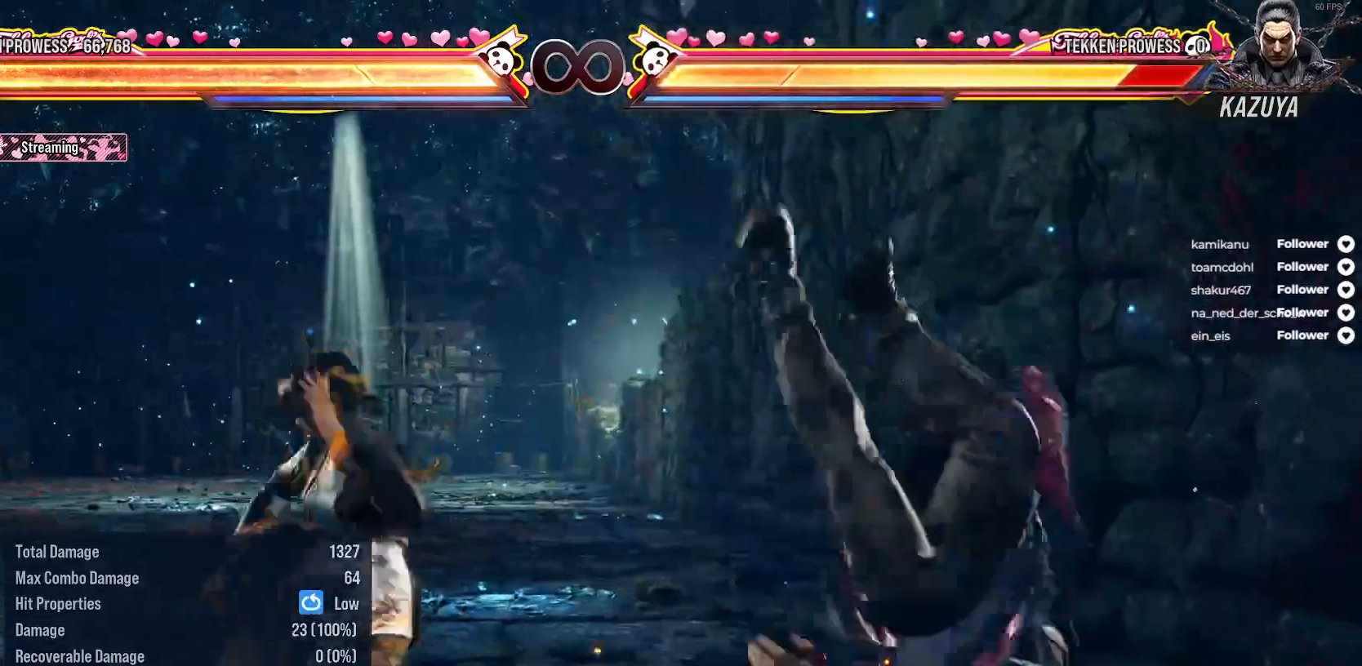
{"buttons": ["Y"], "right_stick": "center", "events": [[17, "A", "up"], [17, "DPAD_LEFT", "up"], [500, "Y", "down"]]}
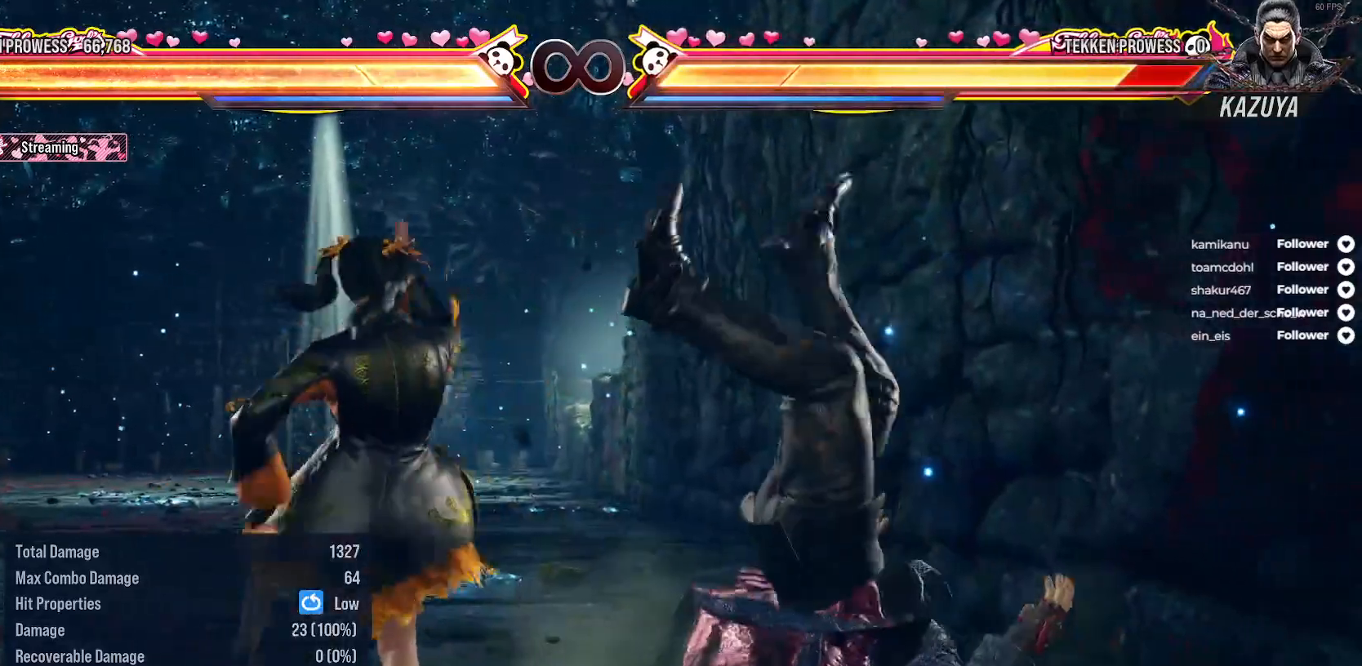
{"buttons": [], "right_stick": "center", "events": [[83, "Y", "up"], [150, "Y", "down"], [267, "Y", "up"]]}
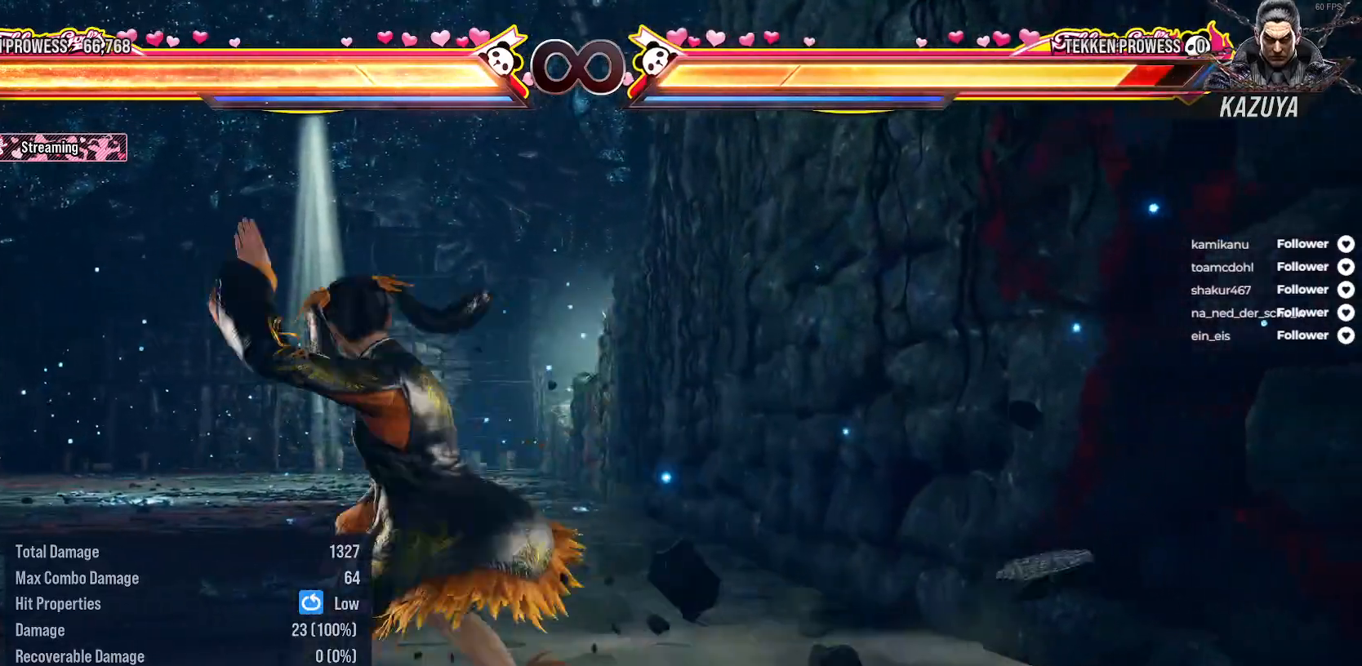
{"buttons": ["A", "SELECT"], "right_stick": "center", "events": [[400, "SELECT", "down"], [467, "A", "down"]]}
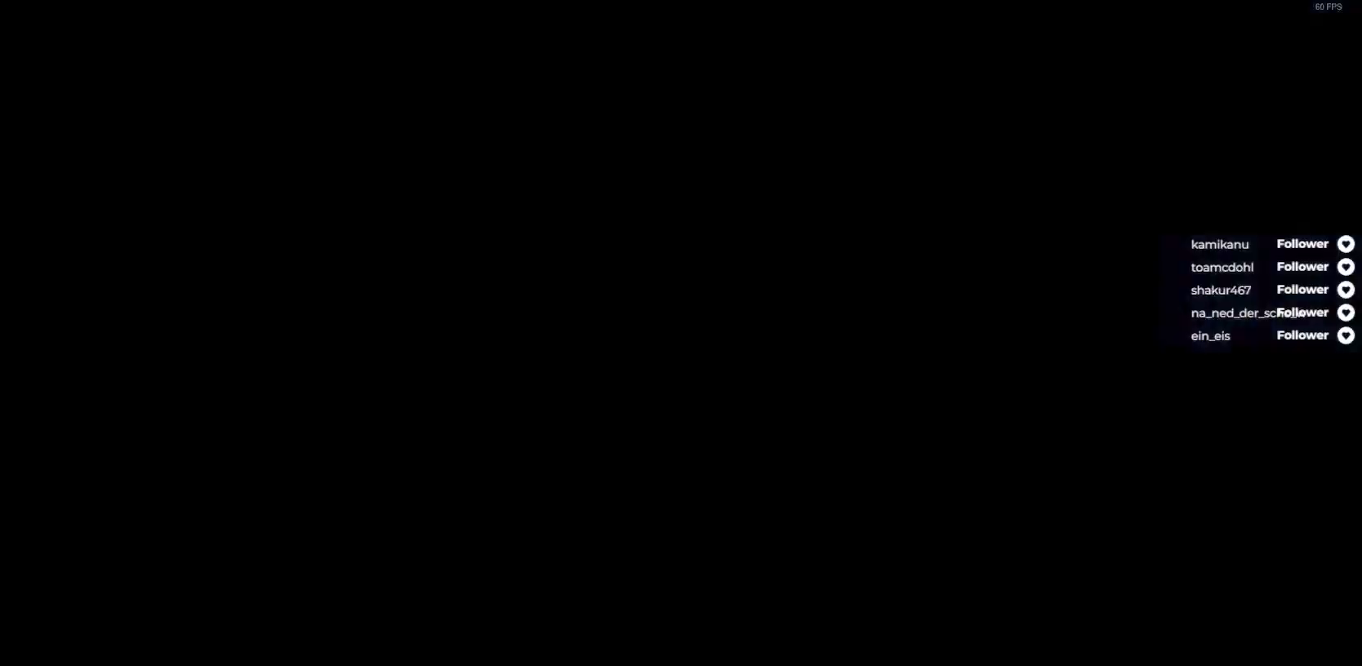
{"buttons": [], "right_stick": "center", "events": [[67, "A", "up"], [67, "SELECT", "up"]]}
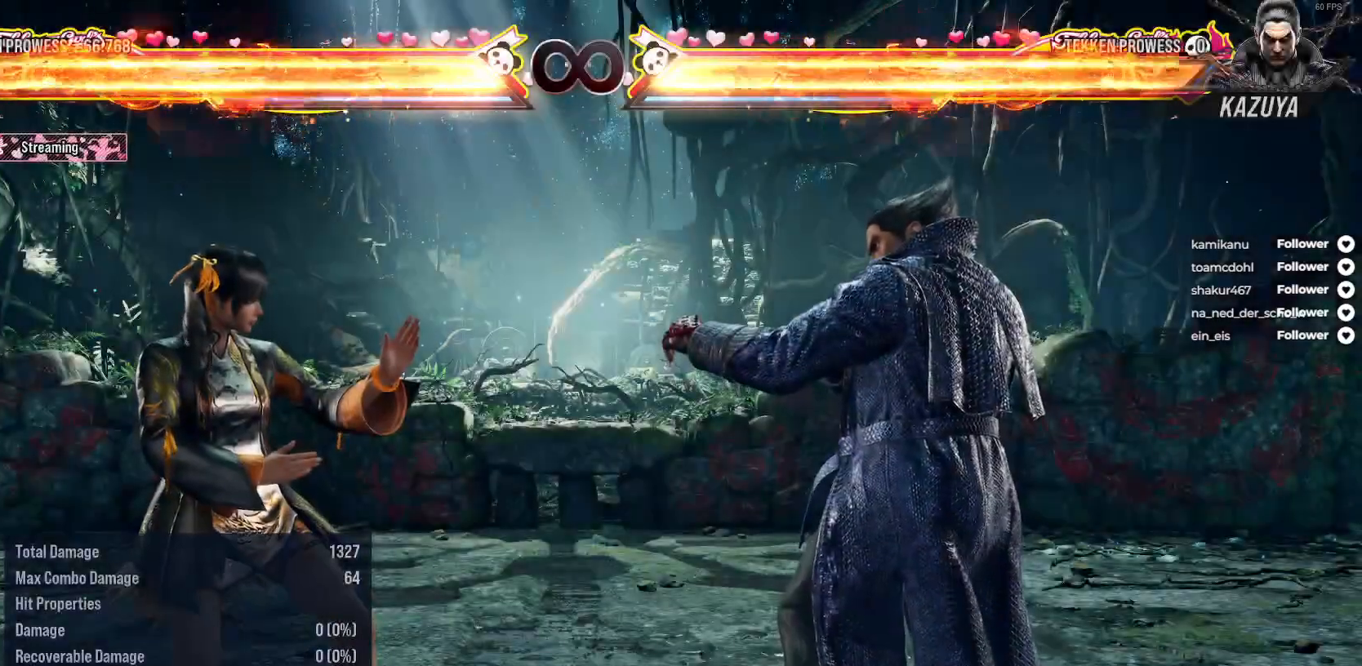
{"buttons": [], "right_stick": "center", "events": []}
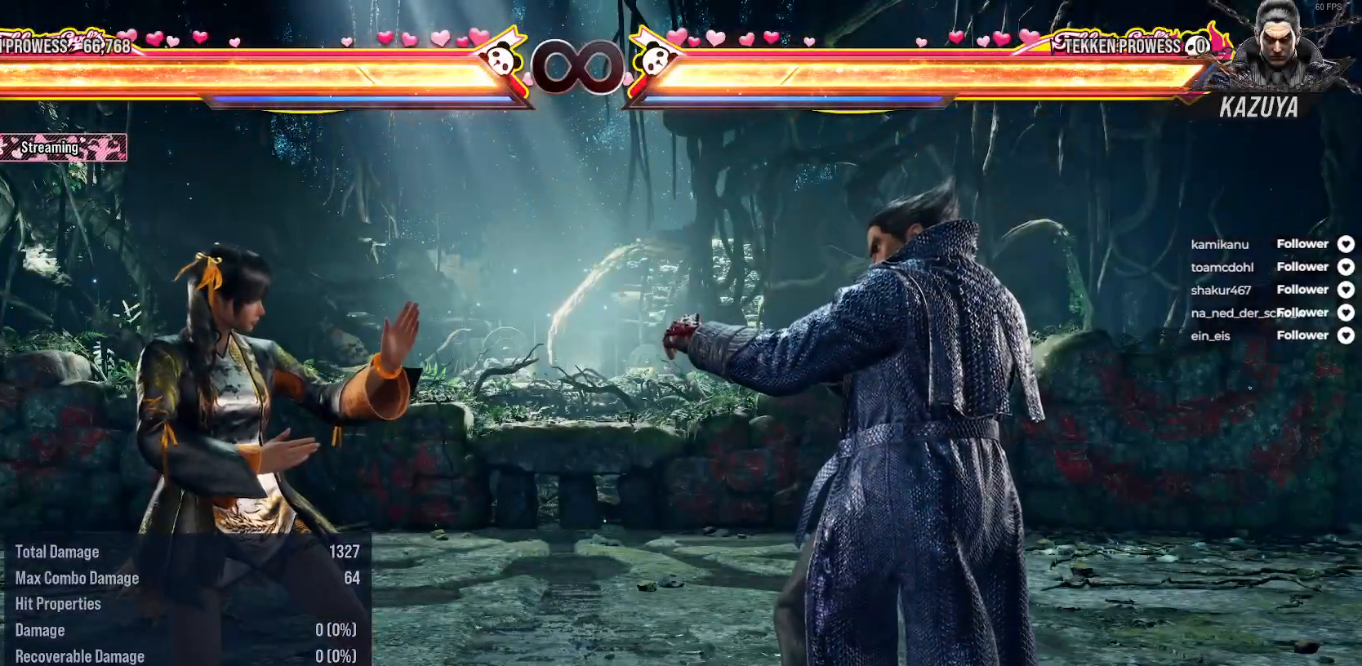
{"buttons": [], "right_stick": "center", "events": []}
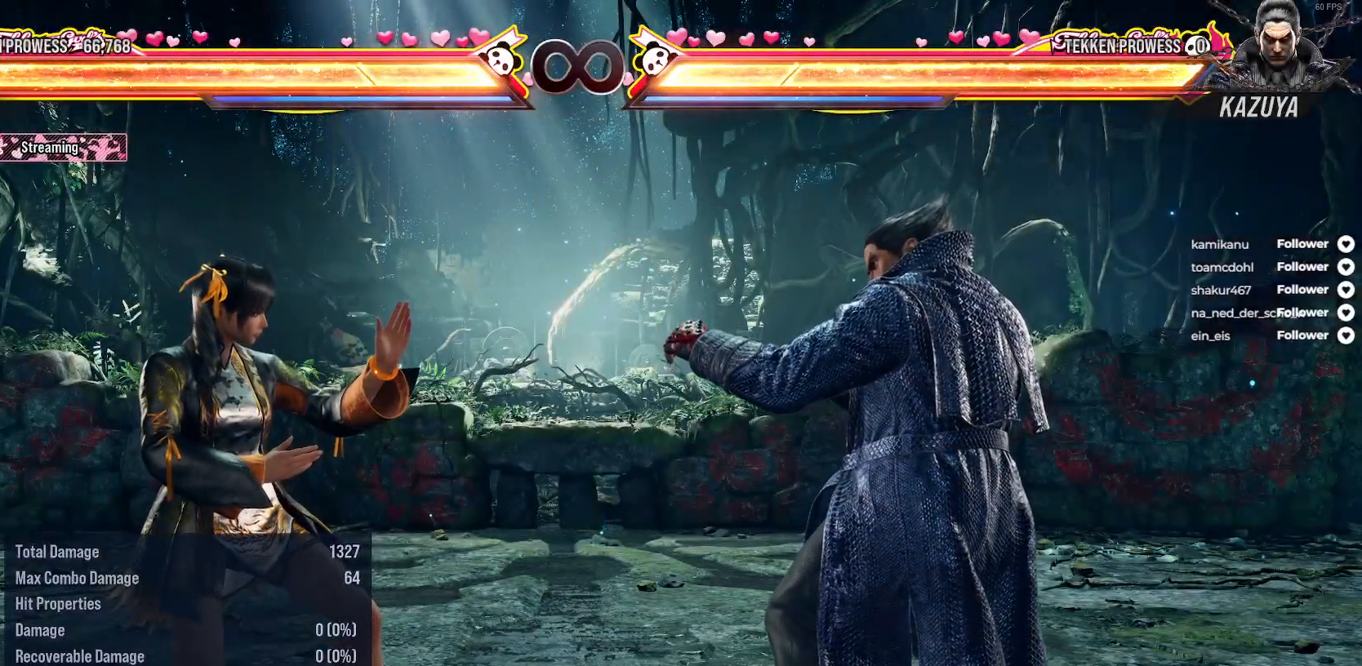
{"buttons": ["R2"], "right_stick": "center", "events": [[417, "R2", "down"]]}
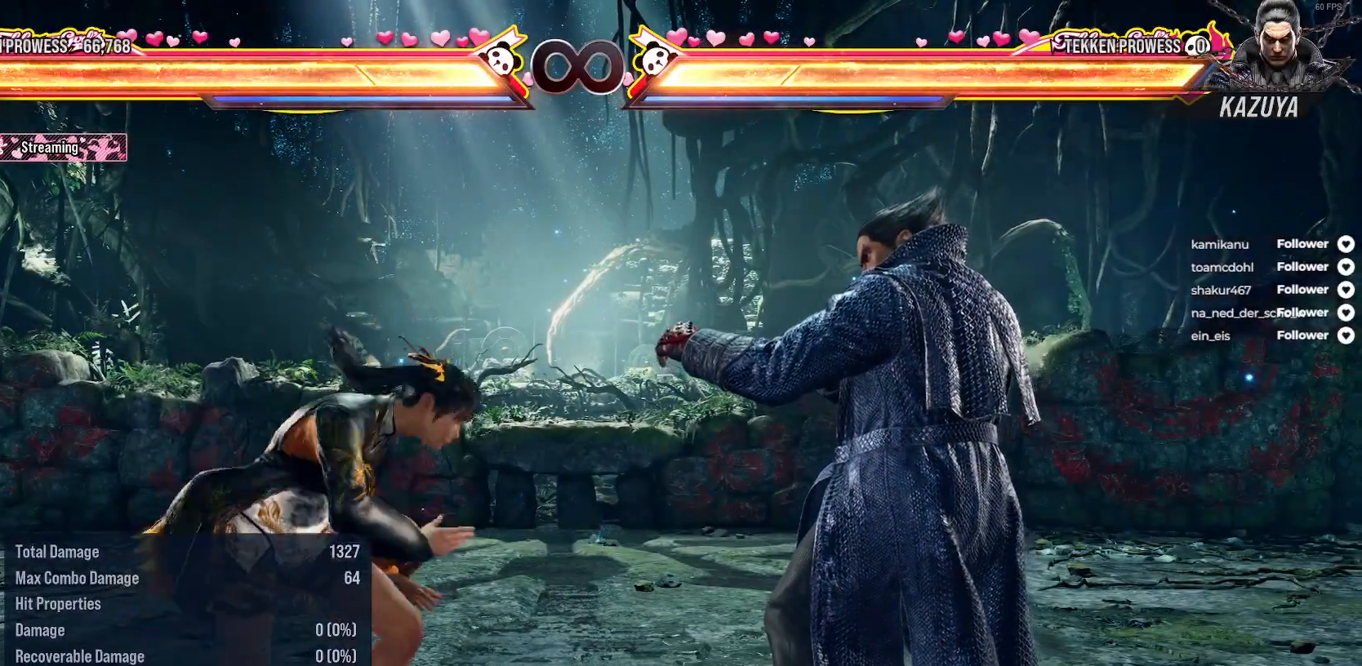
{"buttons": ["R2"], "right_stick": "center", "events": []}
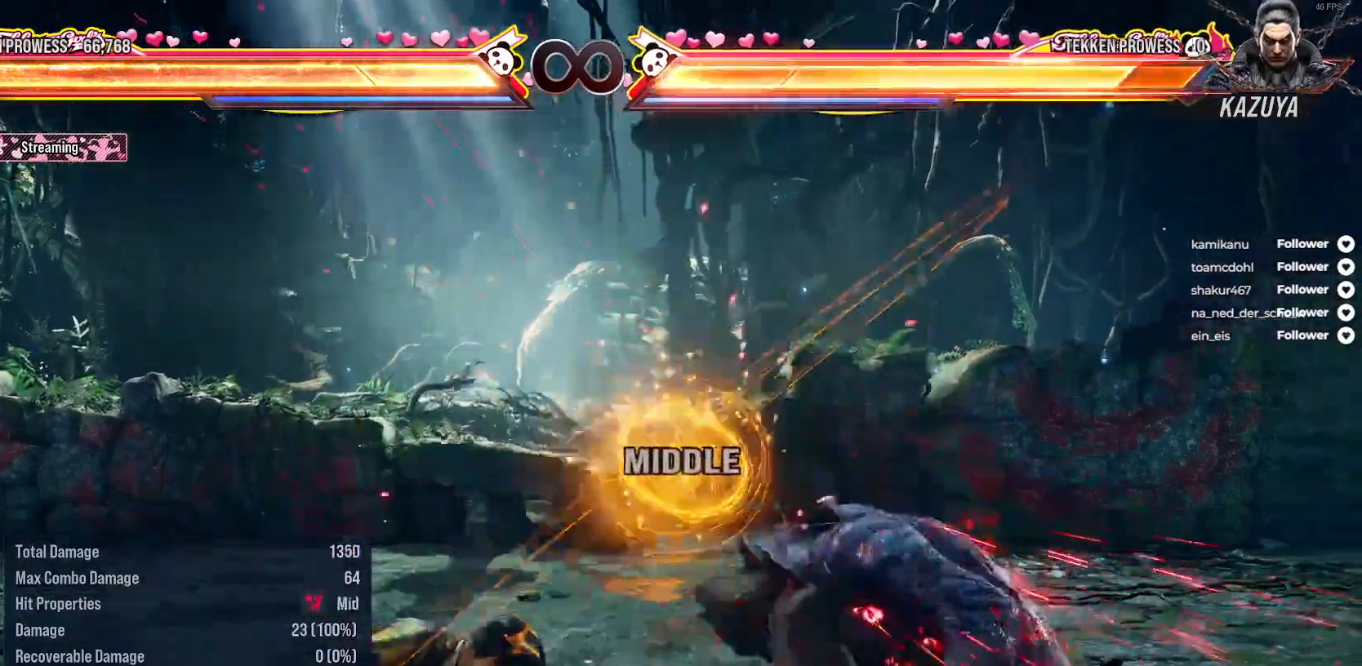
{"buttons": [], "right_stick": "center", "events": [[83, "R2", "up"]]}
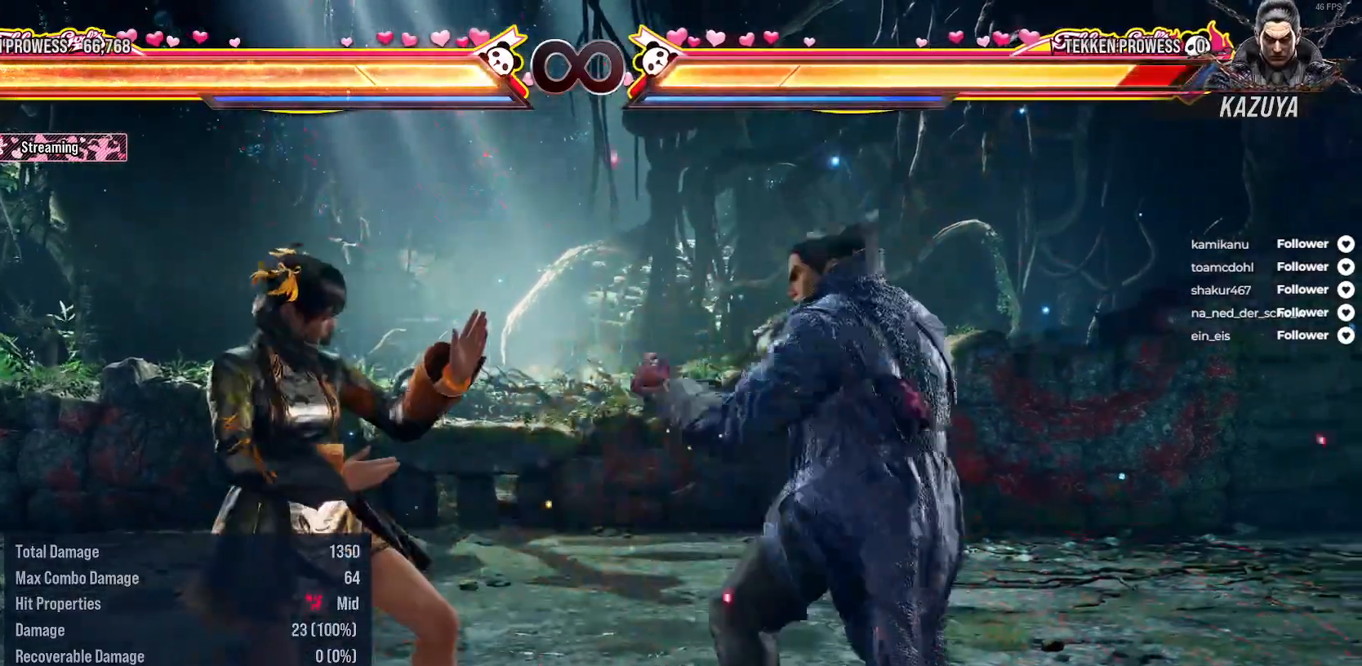
{"buttons": [], "right_stick": "center", "events": [[17, "DPAD_DOWN", "down"], [33, "DPAD_RIGHT", "down"], [50, "R2", "down"], [200, "R2", "up"], [233, "DPAD_DOWN", "up"], [250, "DPAD_RIGHT", "up"]]}
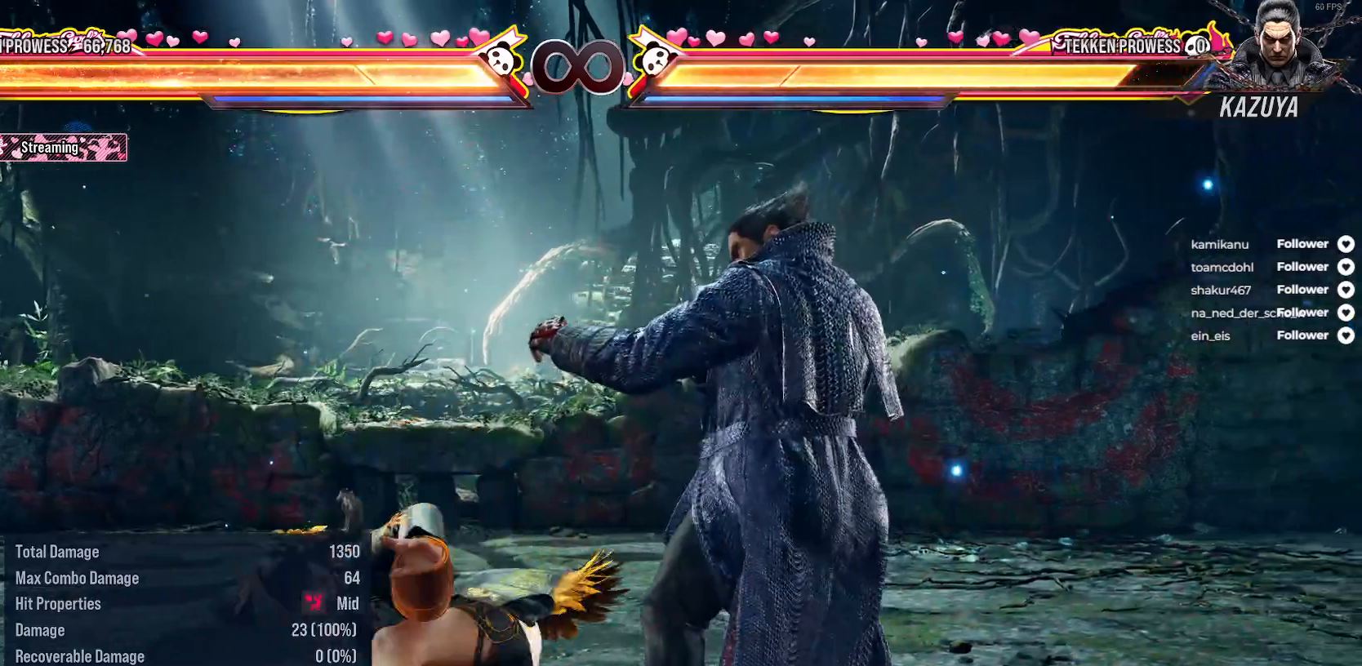
{"buttons": [], "right_stick": "center", "events": []}
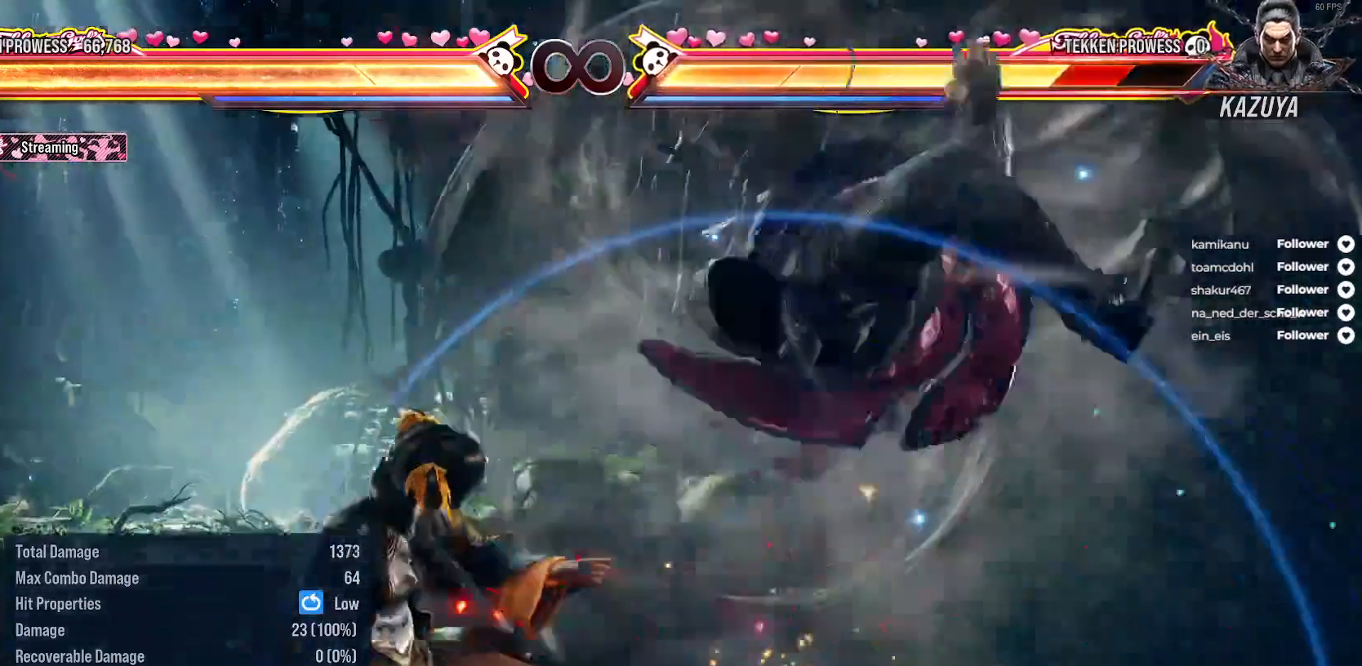
{"buttons": [], "right_stick": "center", "events": [[100, "START", "down"], [217, "START", "up"]]}
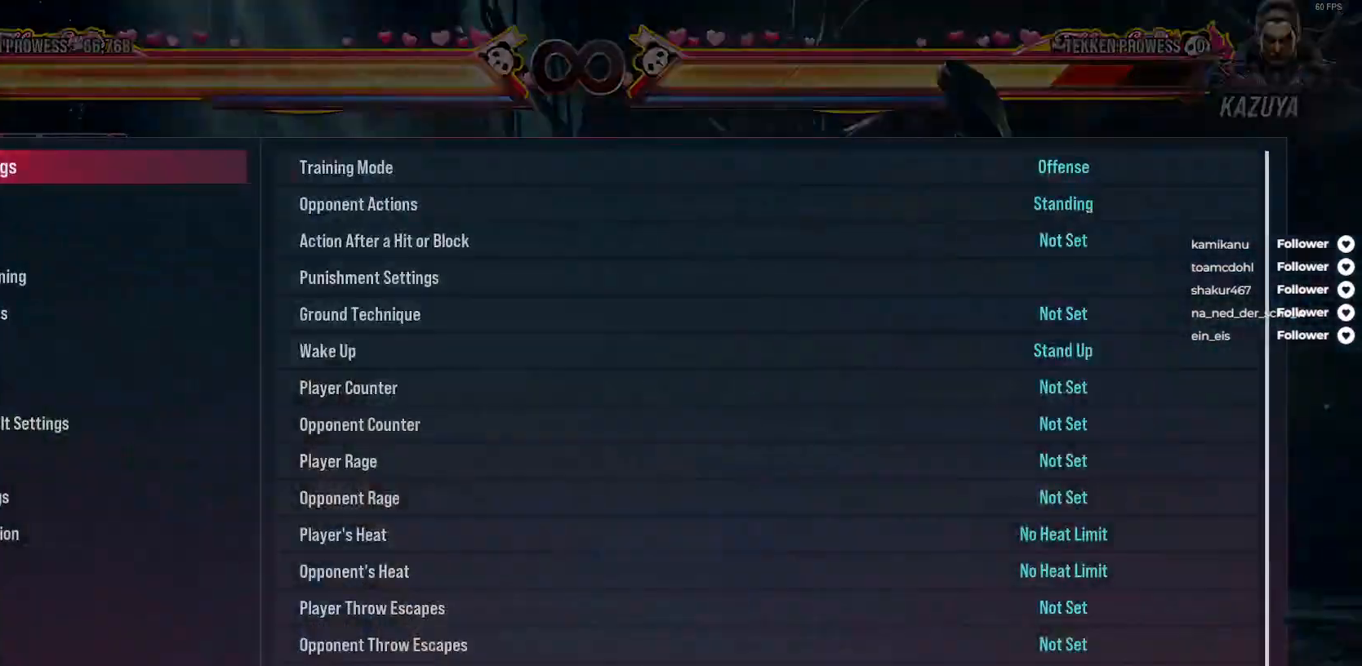
{"buttons": ["DPAD_DOWN"], "right_stick": "center", "events": [[117, "DPAD_DOWN", "down"]]}
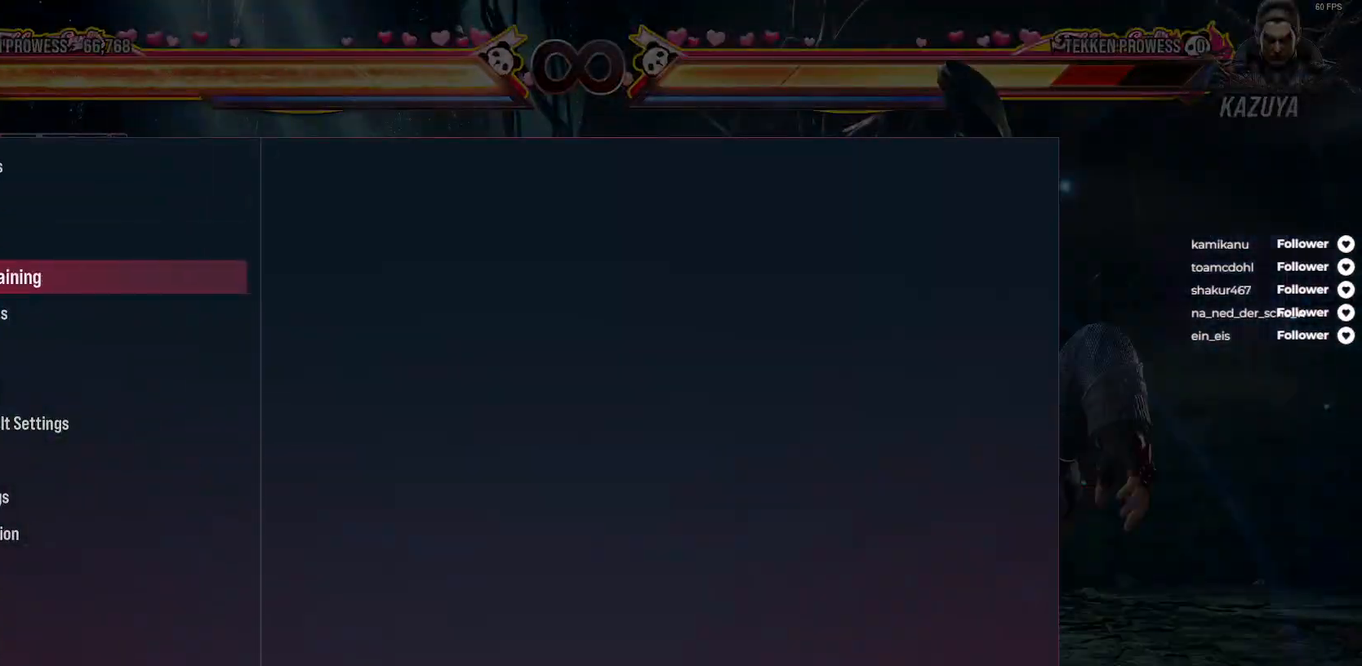
{"buttons": ["DPAD_DOWN"], "right_stick": "center", "events": [[67, "DPAD_DOWN", "up"], [483, "DPAD_DOWN", "down"]]}
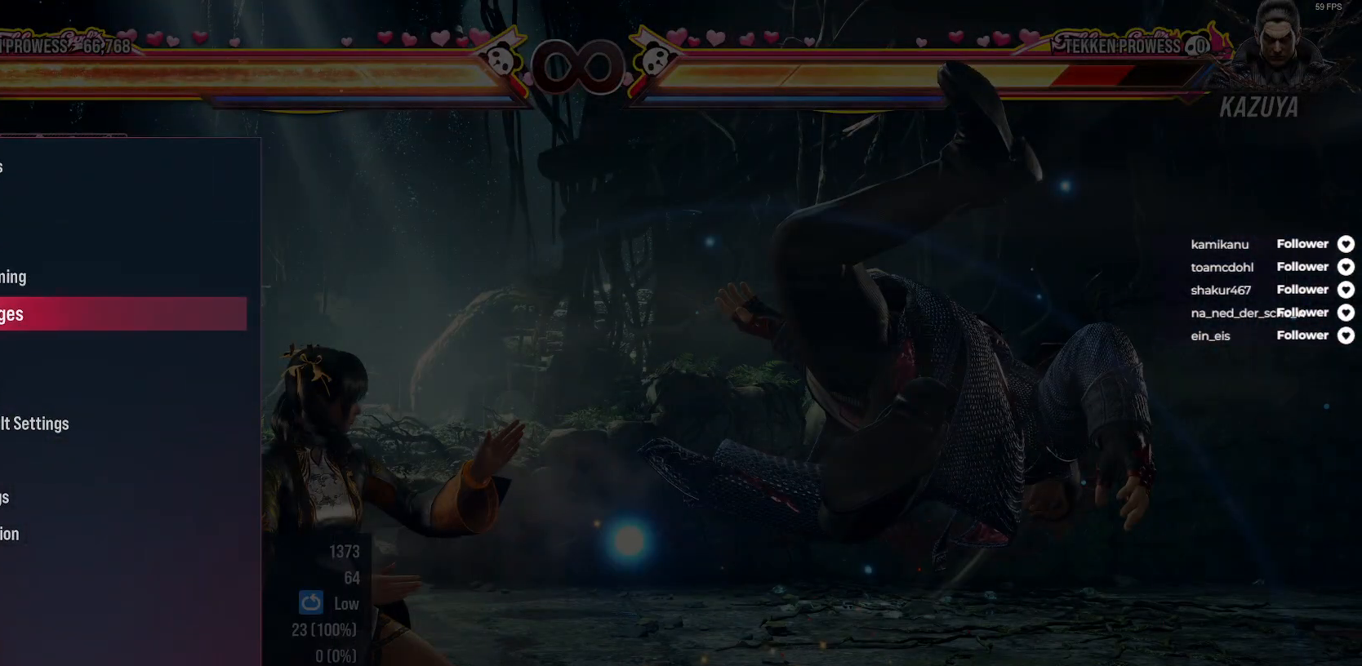
{"buttons": [], "right_stick": "center", "events": [[17, "A", "down"], [50, "DPAD_DOWN", "up"], [150, "A", "up"]]}
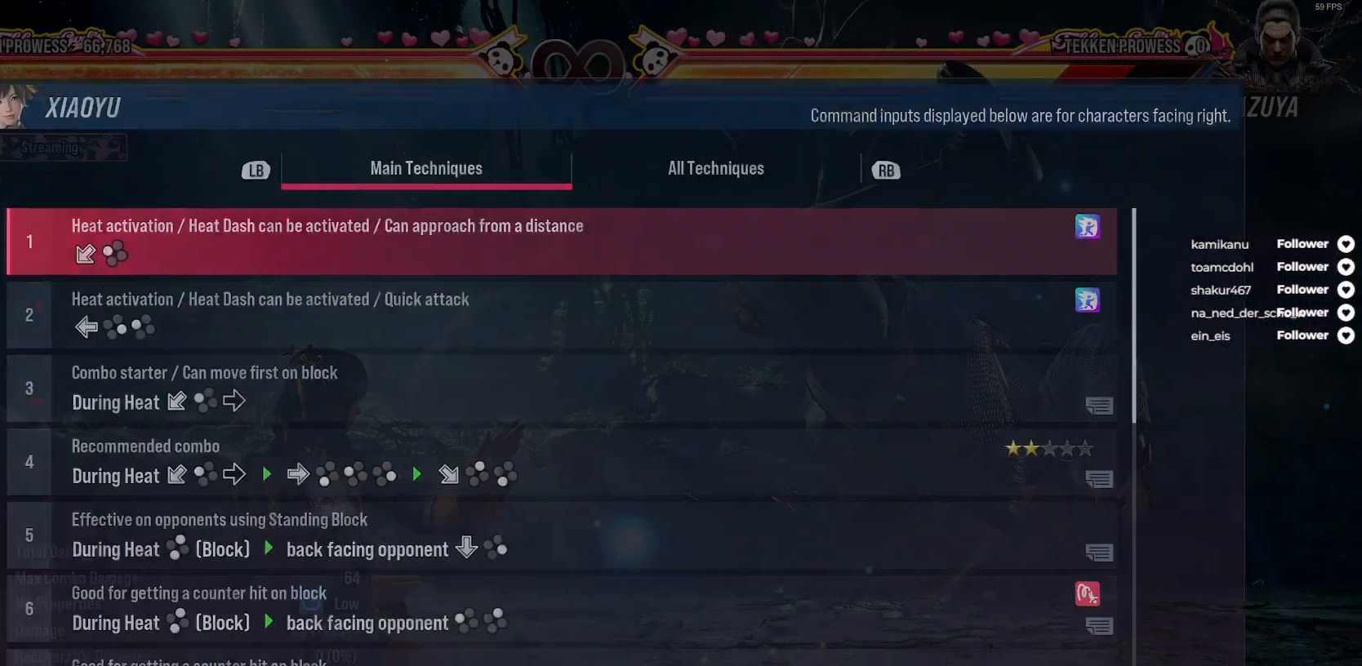
{"buttons": ["DPAD_UP"], "right_stick": "center", "events": [[200, "DPAD_UP", "down"]]}
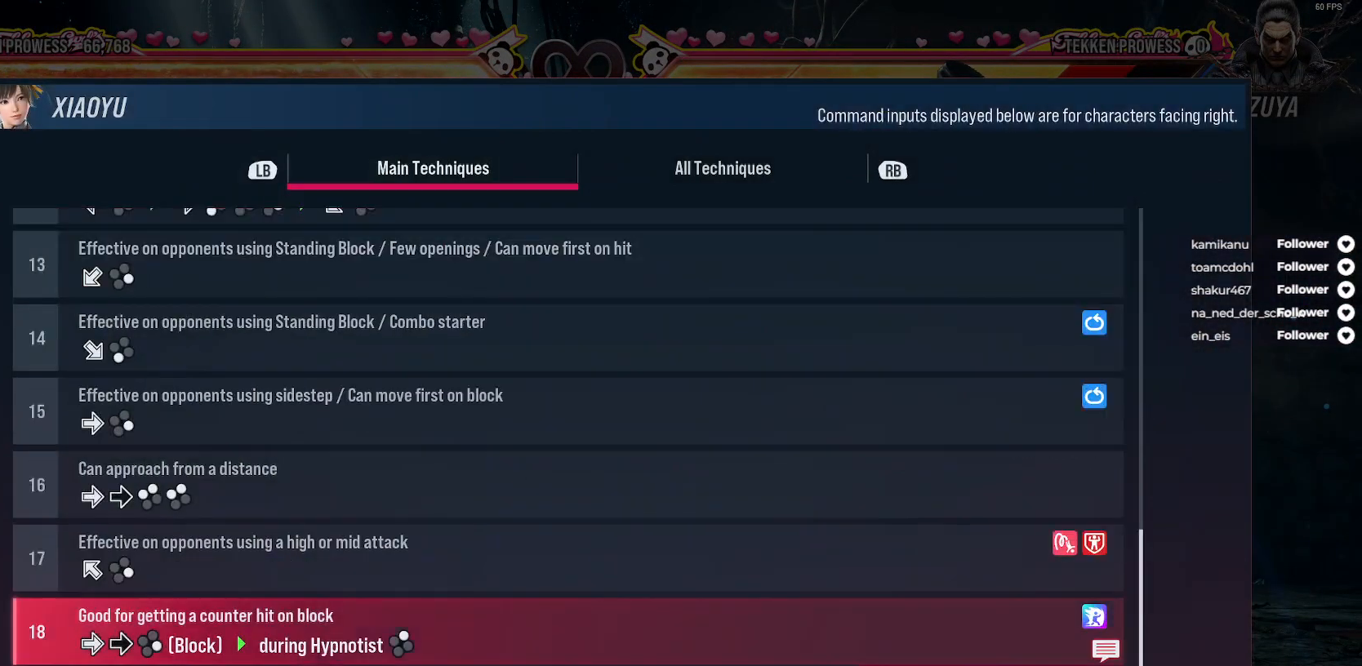
{"buttons": [], "right_stick": "center", "events": [[100, "DPAD_UP", "up"]]}